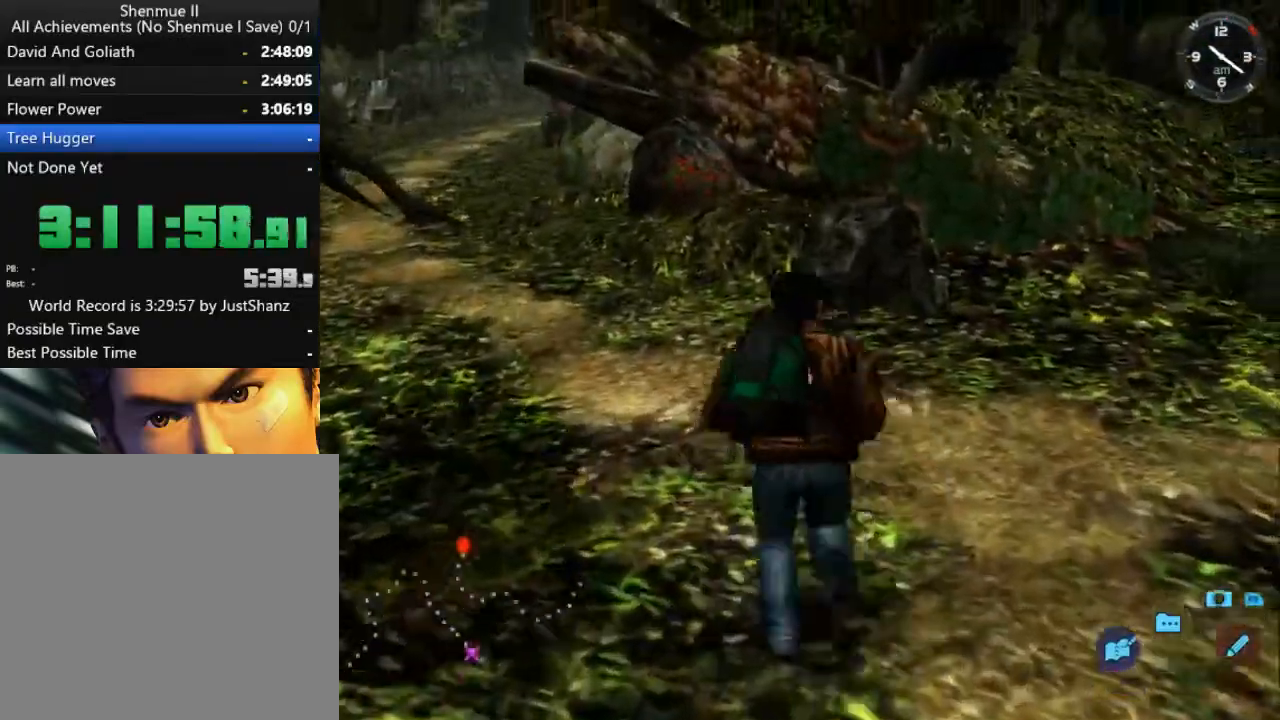
Gameplay with a controller (Xbox layout); each line is a JSON object with the inputs held at the frame after it. "events" lists button and stick changes between this image and that frame as [ms after this image, input, new state], when the widget could be followed in between. Not read: SHARE.
{"buttons": ["L2", "DPAD_RIGHT"], "left_stick": "center", "right_stick": "center", "events": [[233, "DPAD_DOWN", "up"], [233, "DPAD_LEFT", "up"], [400, "DPAD_RIGHT", "down"]]}
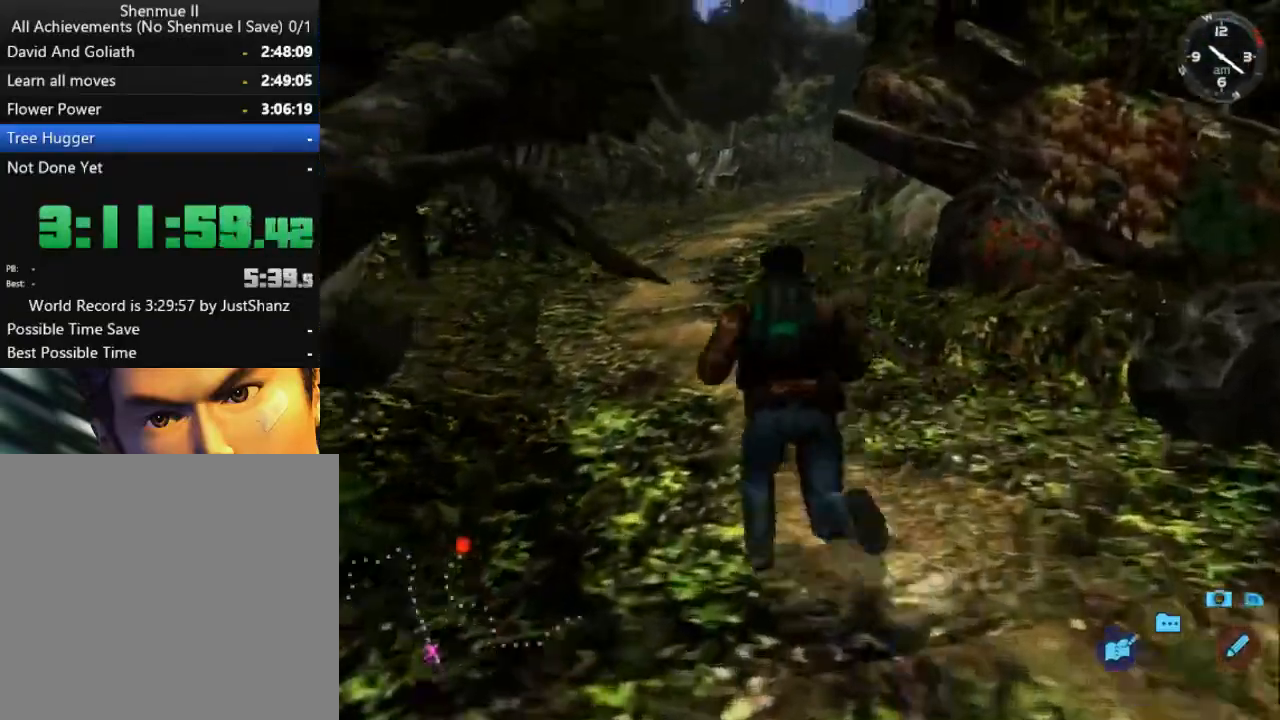
{"buttons": ["L2"], "left_stick": "center", "right_stick": "center", "events": [[67, "DPAD_RIGHT", "up"]]}
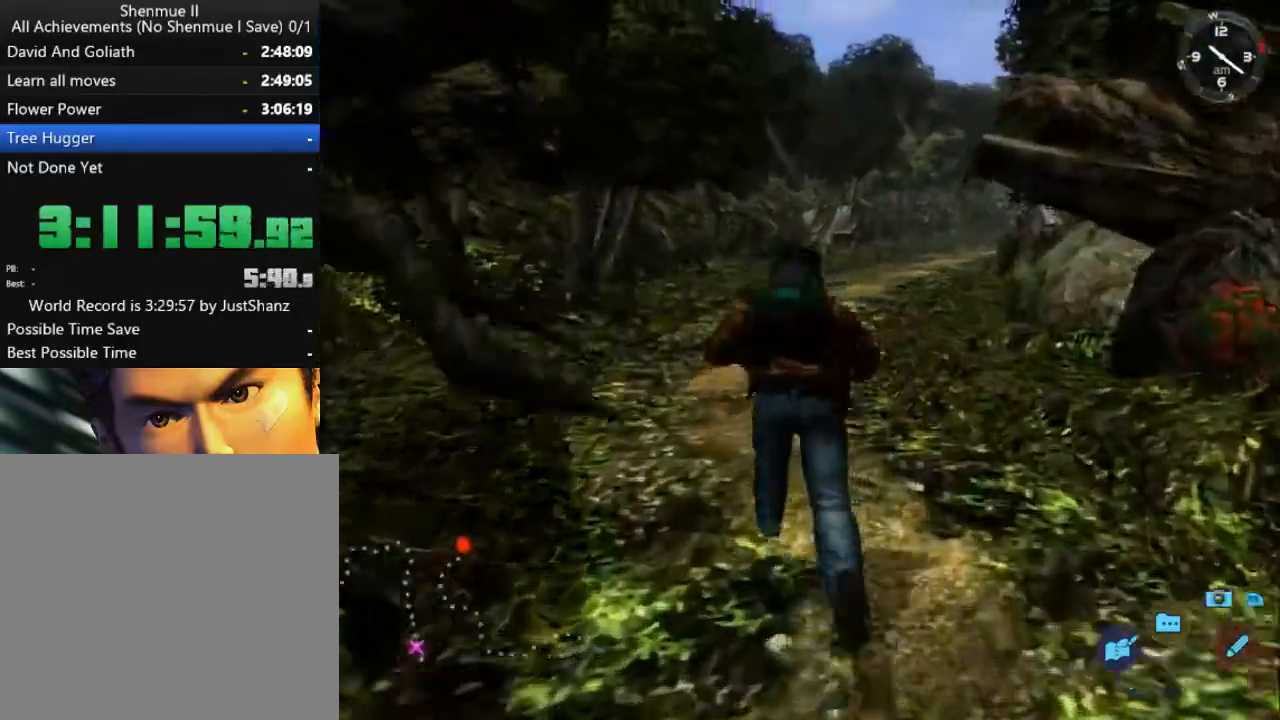
{"buttons": ["L2"], "left_stick": "center", "right_stick": "center", "events": [[33, "DPAD_RIGHT", "down"], [133, "DPAD_RIGHT", "up"], [400, "DPAD_RIGHT", "down"], [500, "DPAD_RIGHT", "up"]]}
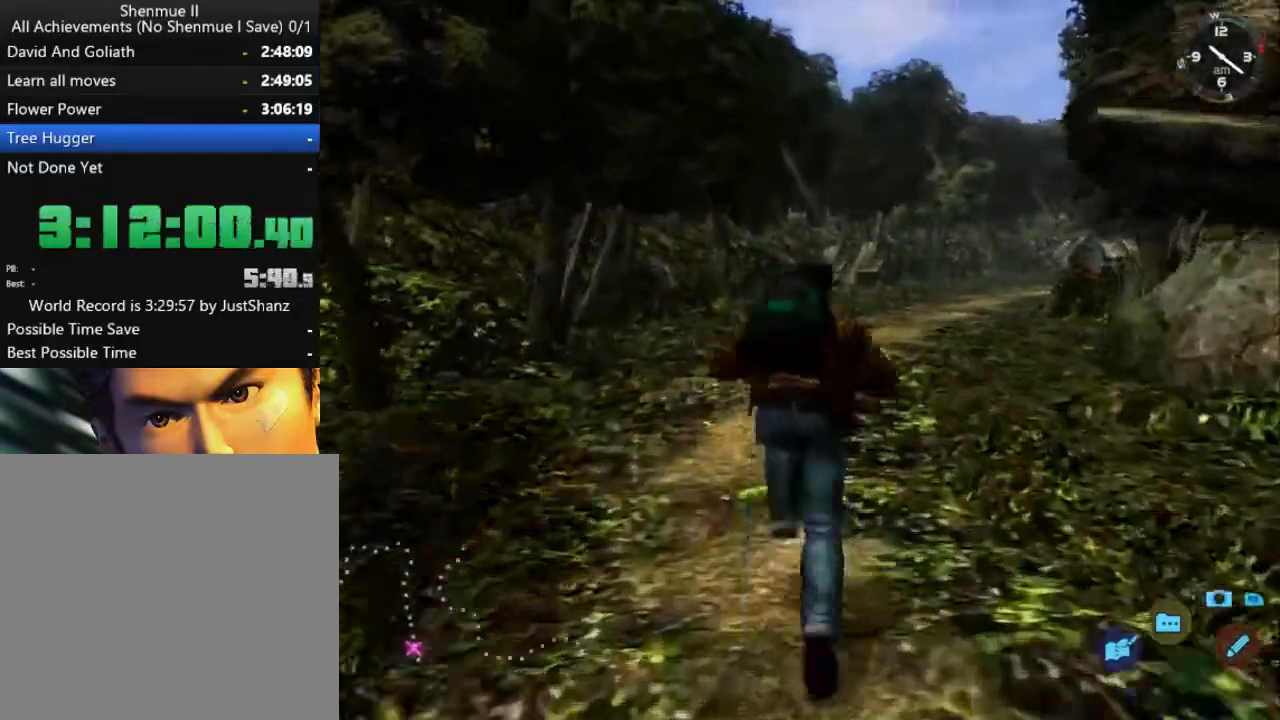
{"buttons": ["L2"], "left_stick": "center", "right_stick": "center", "events": [[233, "DPAD_RIGHT", "down"], [367, "DPAD_RIGHT", "up"]]}
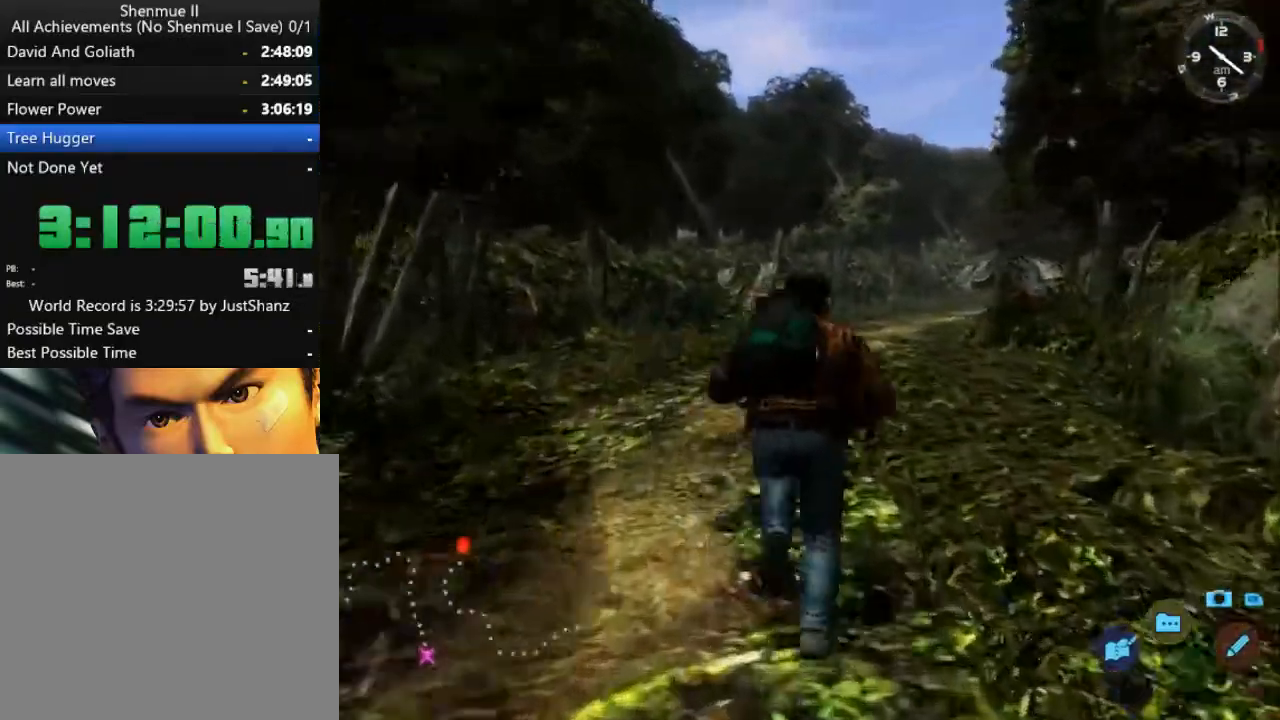
{"buttons": ["L2"], "left_stick": "center", "right_stick": "center", "events": []}
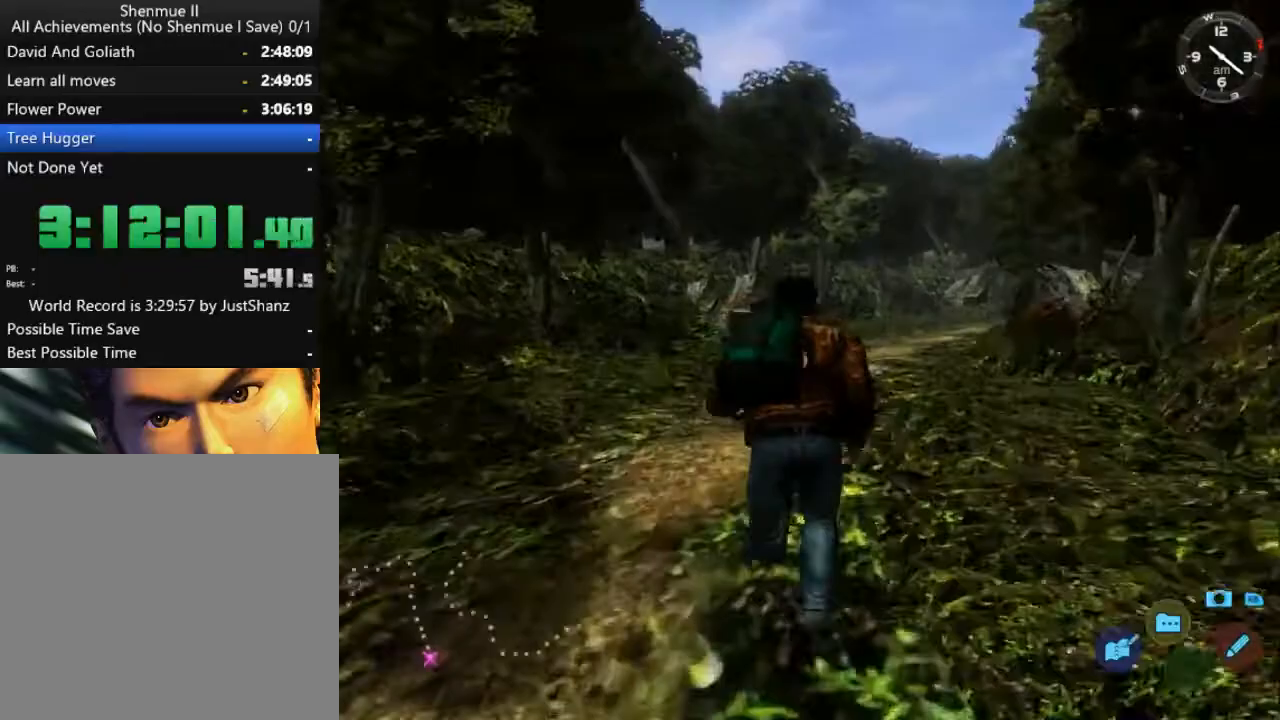
{"buttons": ["L2"], "left_stick": "center", "right_stick": "center", "events": []}
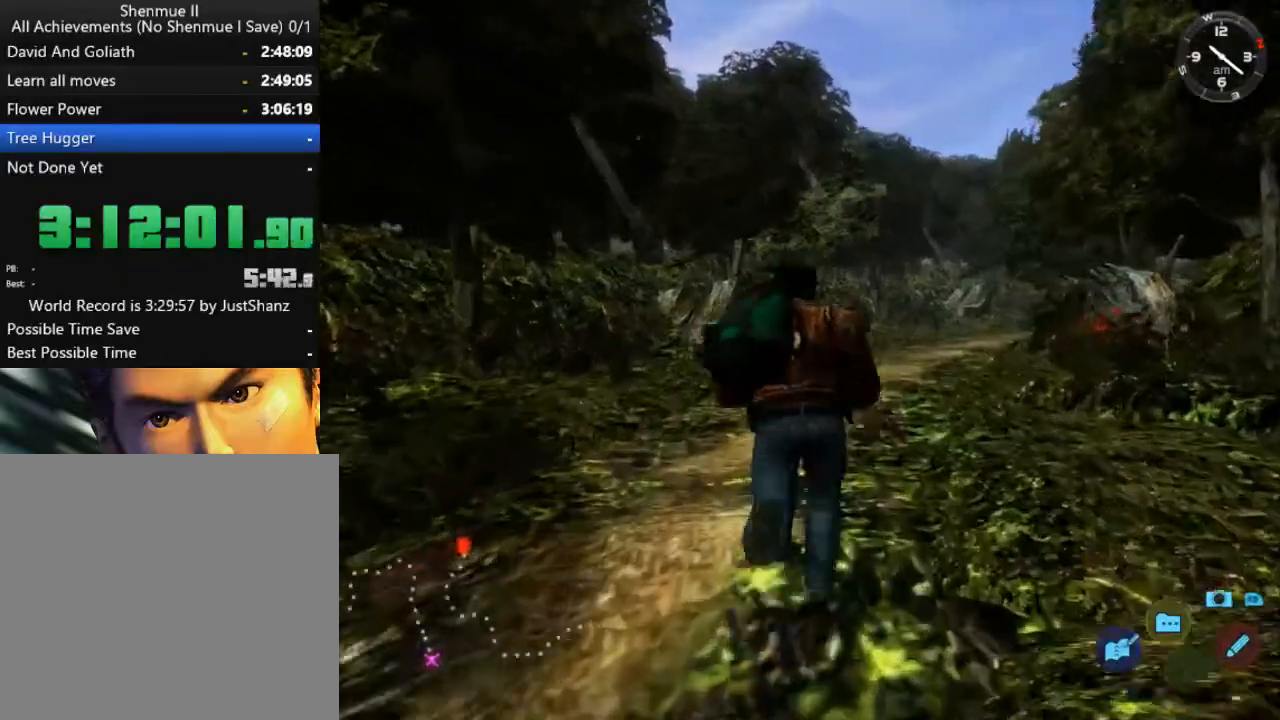
{"buttons": ["L2", "DPAD_RIGHT"], "left_stick": "center", "right_stick": "center", "events": [[67, "DPAD_RIGHT", "down"], [200, "DPAD_RIGHT", "up"], [467, "DPAD_RIGHT", "down"]]}
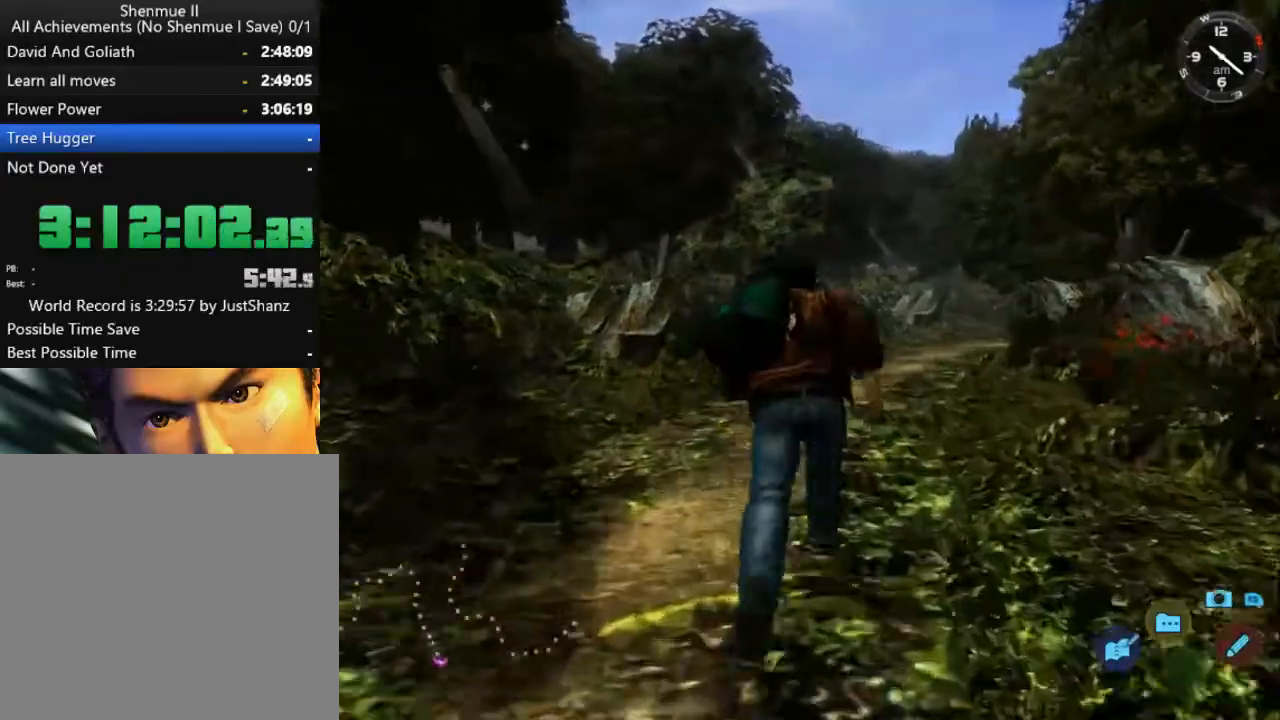
{"buttons": ["L2"], "left_stick": "center", "right_stick": "down", "events": [[100, "DPAD_RIGHT", "up"], [433, "right_stick", "down"]]}
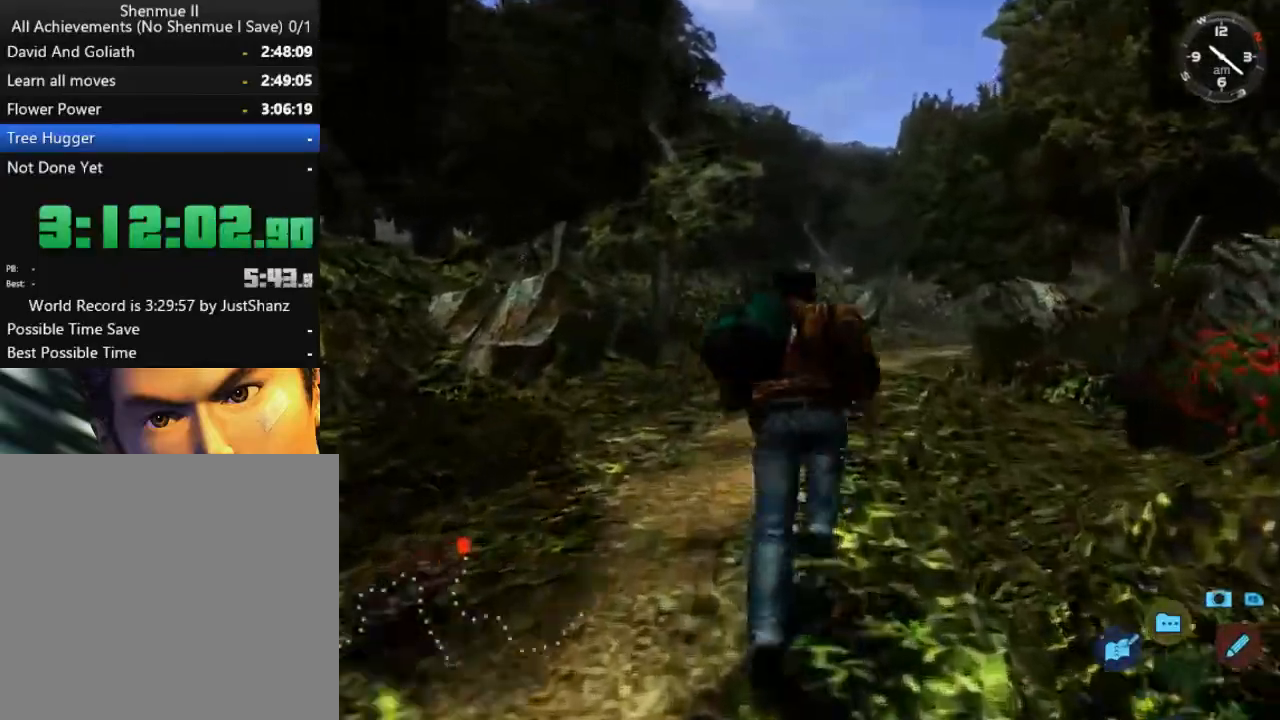
{"buttons": ["L2"], "left_stick": "center", "right_stick": "down", "events": [[200, "DPAD_RIGHT", "down"], [300, "DPAD_RIGHT", "up"]]}
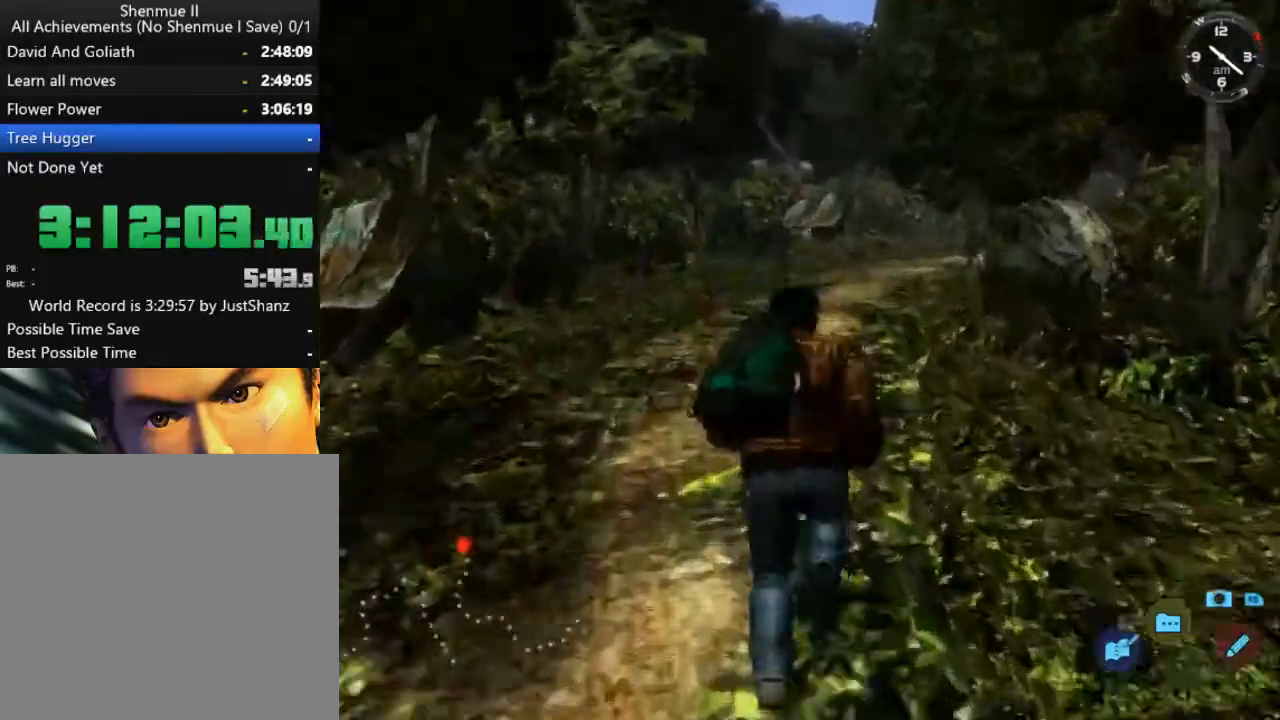
{"buttons": ["L2"], "left_stick": "center", "right_stick": "center", "events": [[100, "DPAD_RIGHT", "down"], [233, "DPAD_RIGHT", "up"], [500, "right_stick", "center"]]}
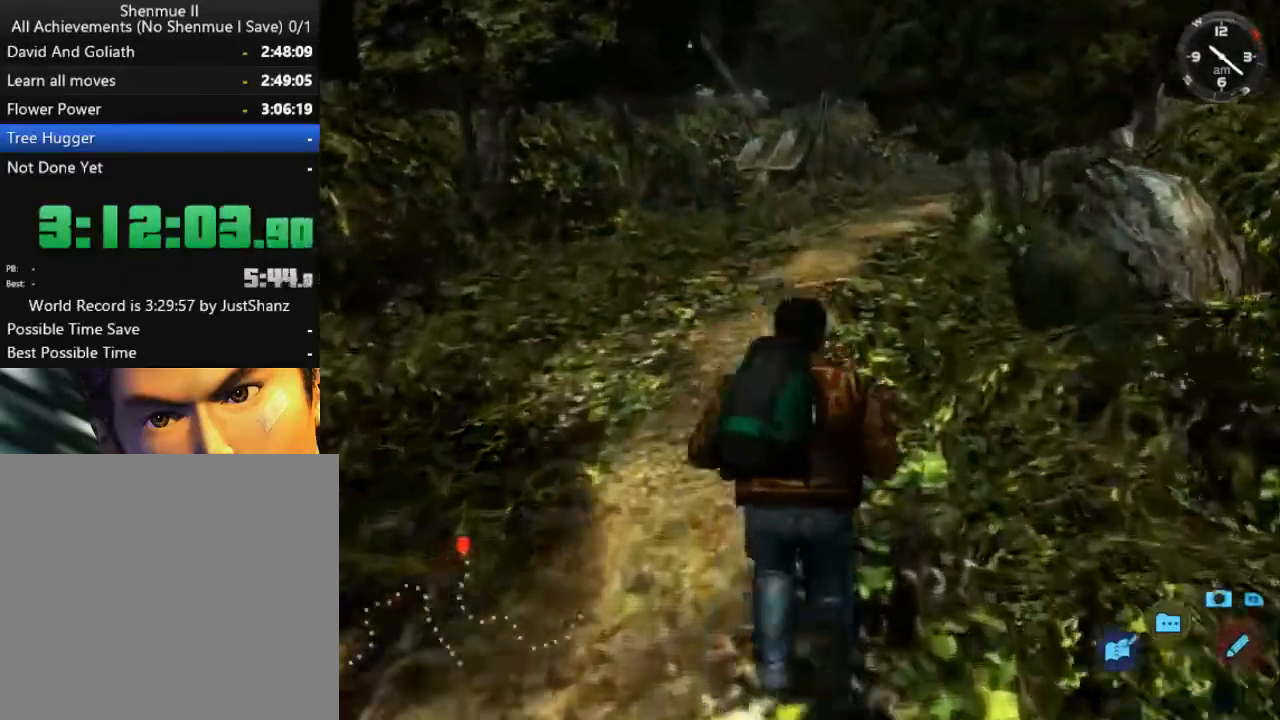
{"buttons": ["L2"], "left_stick": "center", "right_stick": "center", "events": [[67, "DPAD_RIGHT", "down"], [200, "DPAD_RIGHT", "up"], [367, "DPAD_RIGHT", "down"], [500, "DPAD_RIGHT", "up"]]}
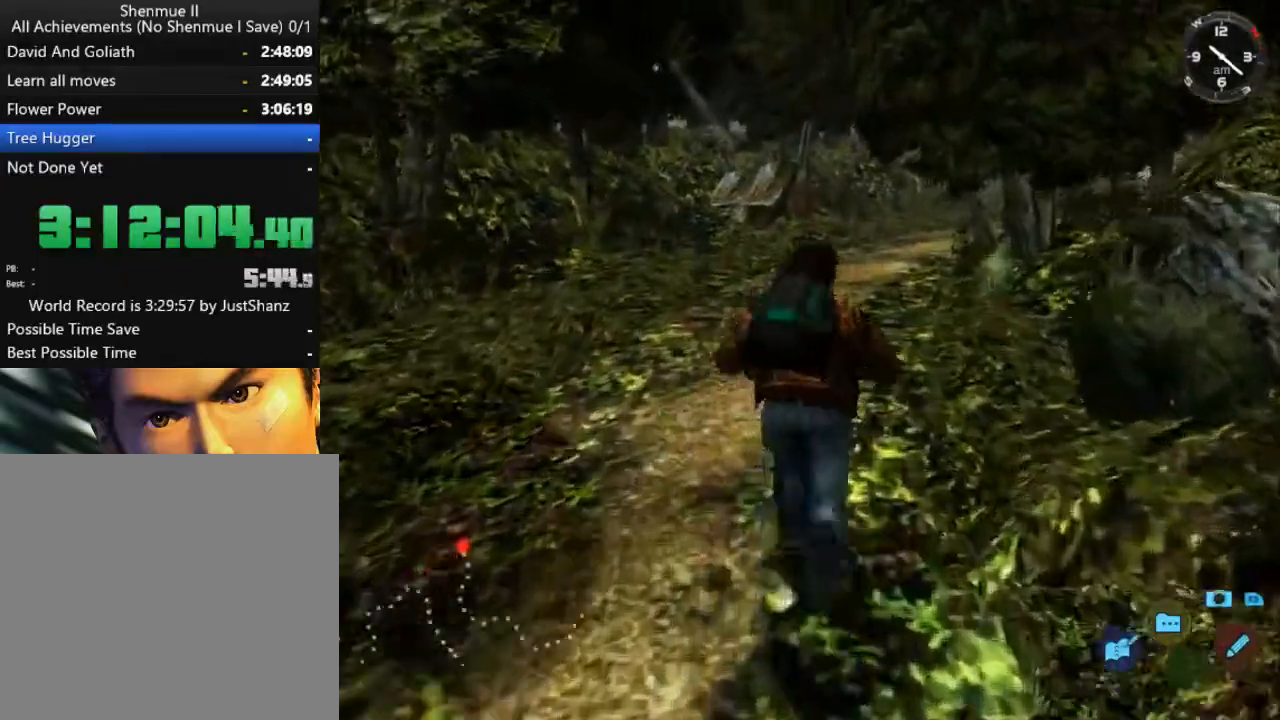
{"buttons": ["L2", "DPAD_RIGHT"], "left_stick": "center", "right_stick": "center", "events": [[133, "DPAD_RIGHT", "down"], [233, "DPAD_RIGHT", "up"], [433, "DPAD_RIGHT", "down"]]}
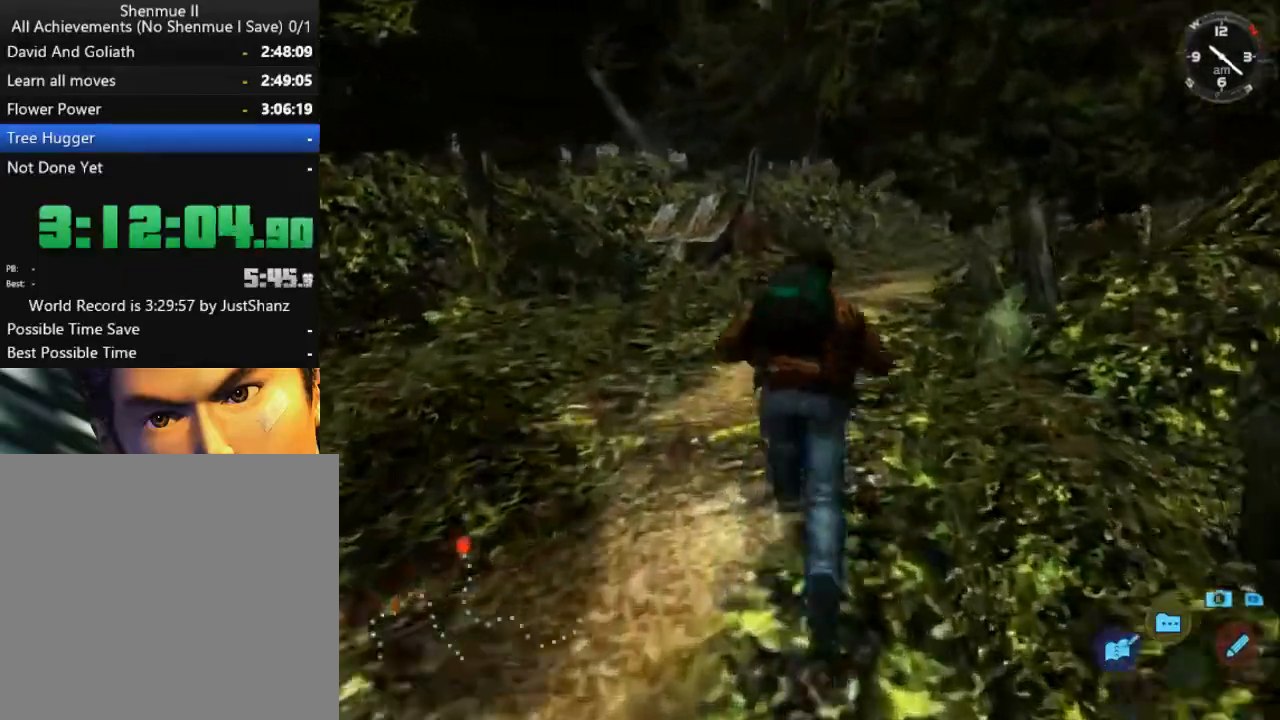
{"buttons": ["L2"], "left_stick": "center", "right_stick": "center", "events": [[67, "DPAD_RIGHT", "up"], [267, "DPAD_RIGHT", "down"], [400, "DPAD_RIGHT", "up"]]}
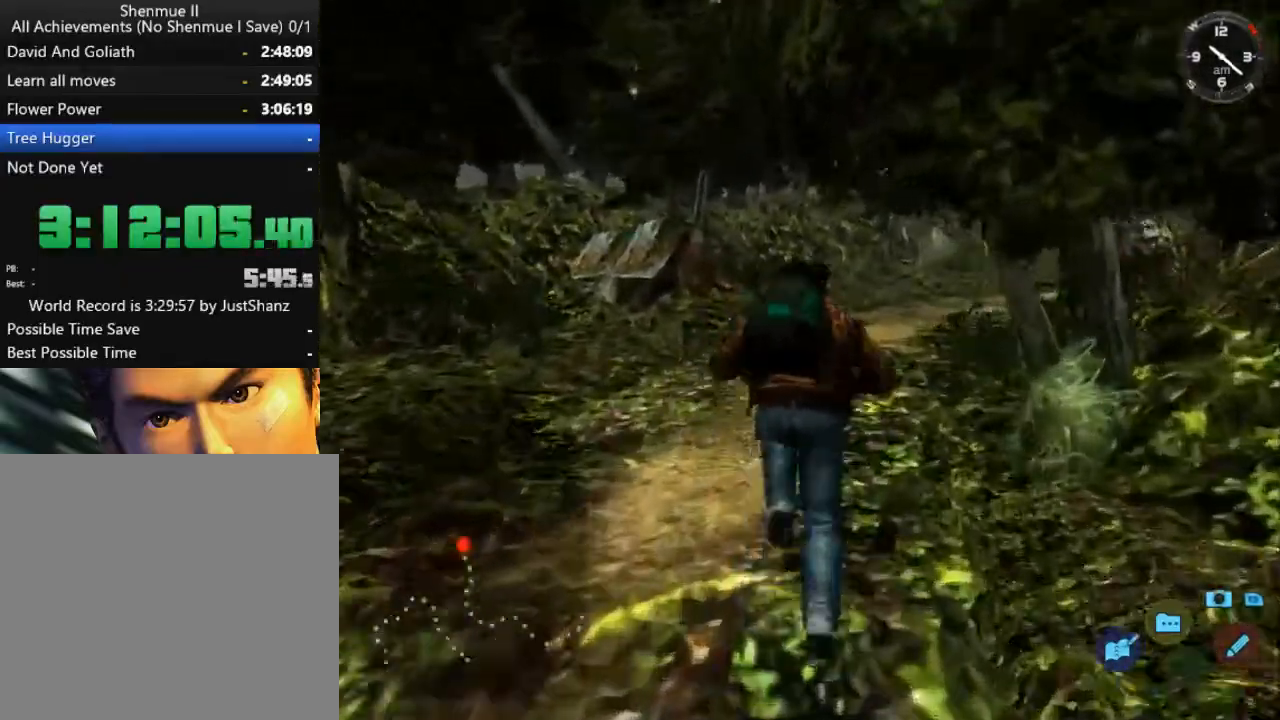
{"buttons": ["L2", "DPAD_RIGHT"], "left_stick": "center", "right_stick": "center", "events": [[133, "DPAD_RIGHT", "down"], [267, "DPAD_RIGHT", "up"], [367, "DPAD_RIGHT", "down"]]}
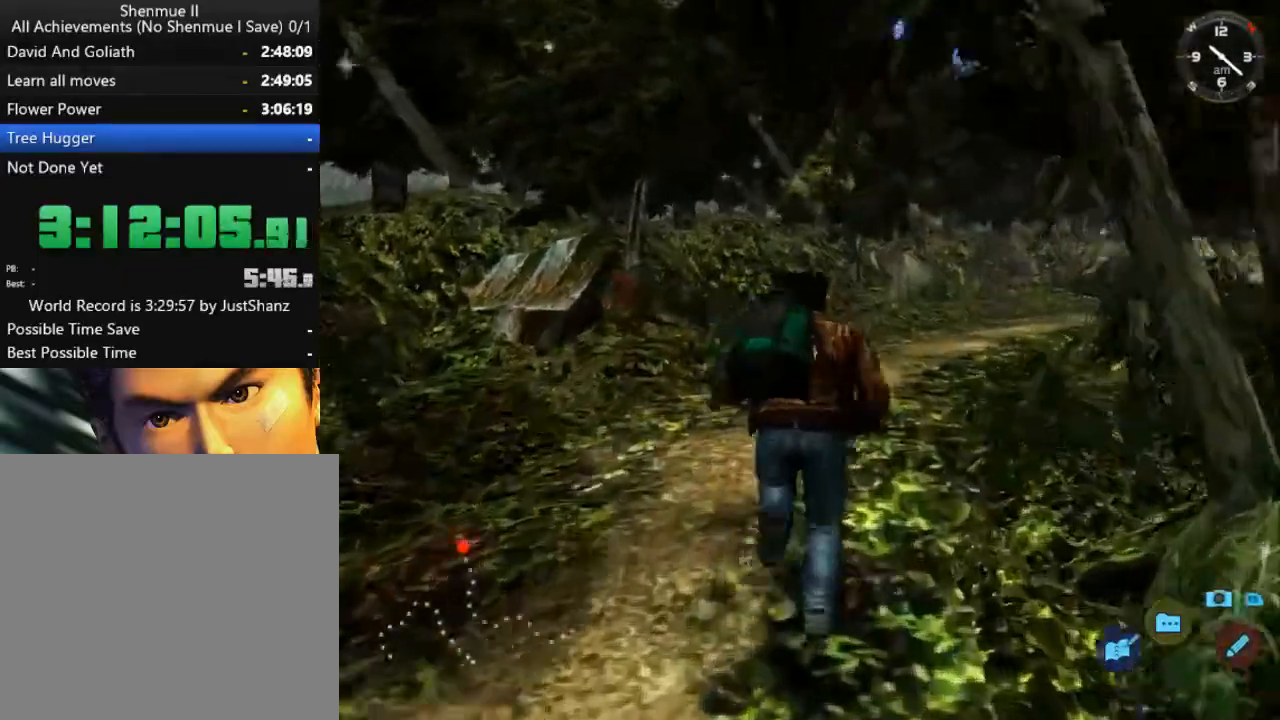
{"buttons": ["L2", "DPAD_RIGHT"], "left_stick": "center", "right_stick": "center", "events": [[33, "DPAD_RIGHT", "up"], [167, "DPAD_RIGHT", "down"], [300, "DPAD_RIGHT", "up"], [433, "DPAD_RIGHT", "down"]]}
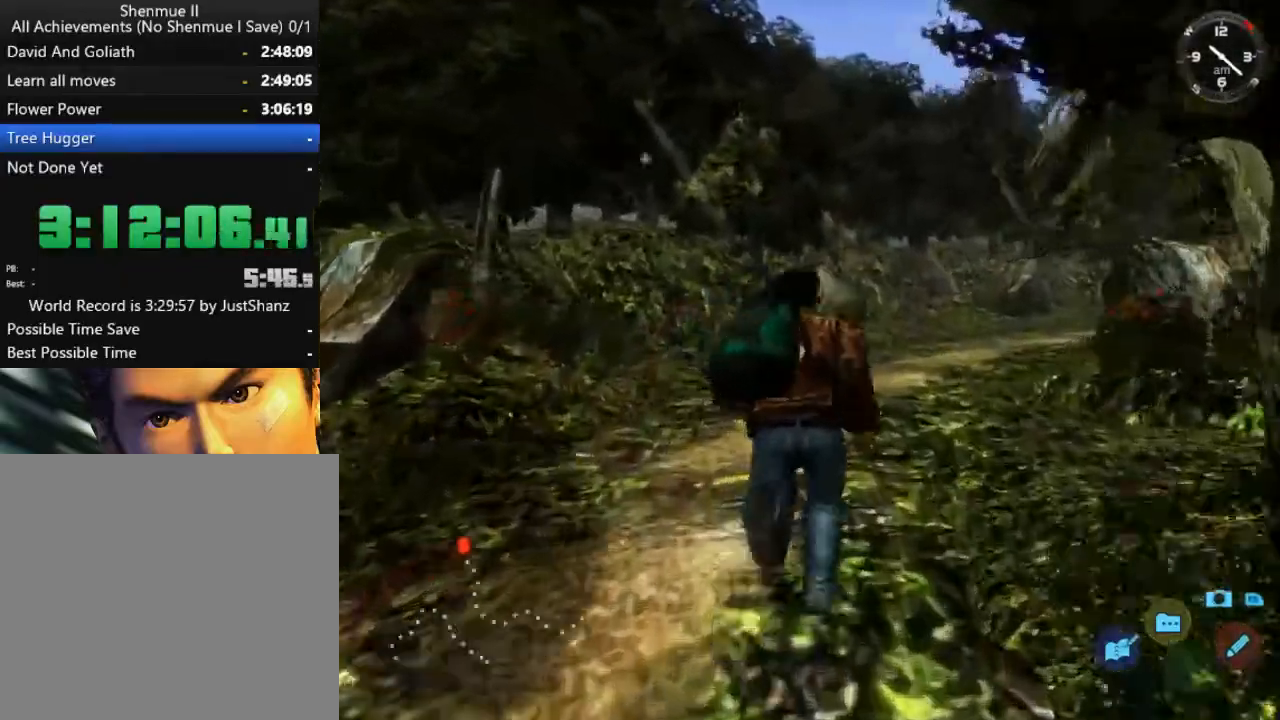
{"buttons": ["L2"], "left_stick": "center", "right_stick": "center", "events": [[67, "DPAD_RIGHT", "up"], [167, "DPAD_RIGHT", "down"], [300, "DPAD_RIGHT", "up"], [367, "DPAD_RIGHT", "down"], [500, "DPAD_RIGHT", "up"]]}
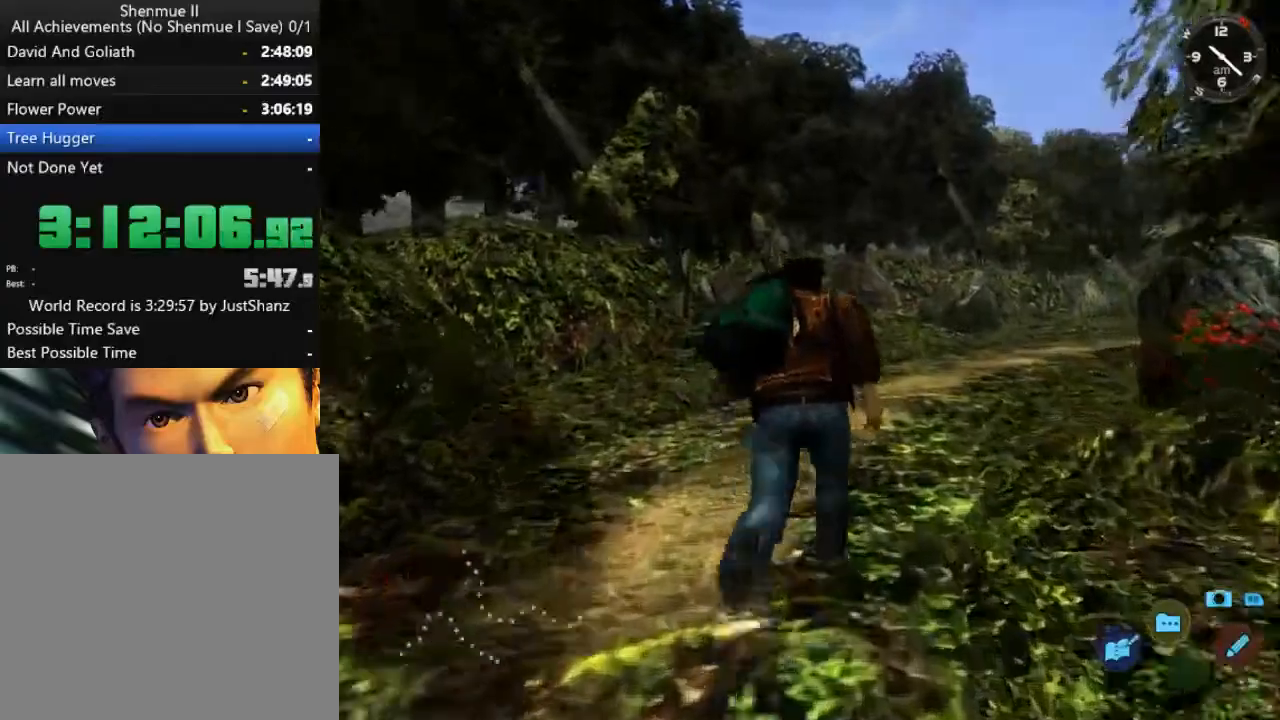
{"buttons": ["L2", "DPAD_RIGHT"], "left_stick": "center", "right_stick": "center", "events": [[67, "DPAD_RIGHT", "down"], [200, "DPAD_RIGHT", "up"], [300, "DPAD_RIGHT", "down"], [433, "DPAD_RIGHT", "up"], [500, "DPAD_RIGHT", "down"]]}
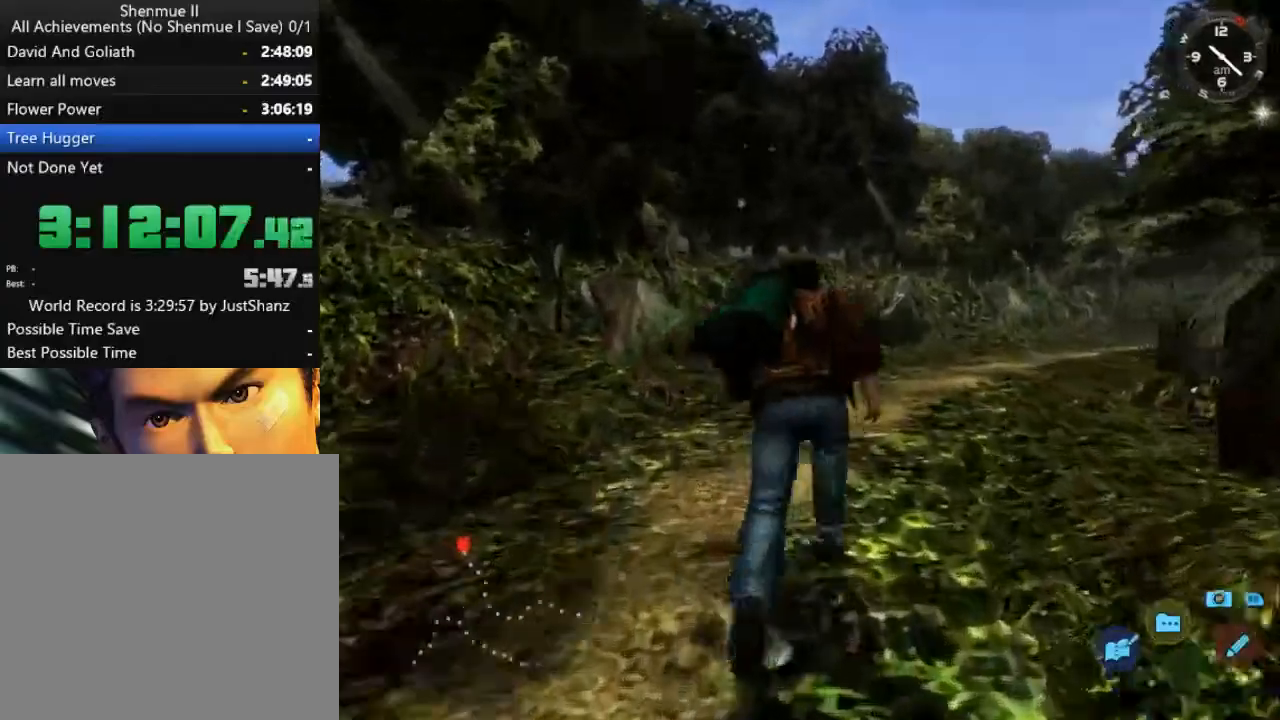
{"buttons": ["L2", "DPAD_RIGHT"], "left_stick": "center", "right_stick": "center", "events": [[367, "DPAD_RIGHT", "up"], [500, "DPAD_RIGHT", "down"]]}
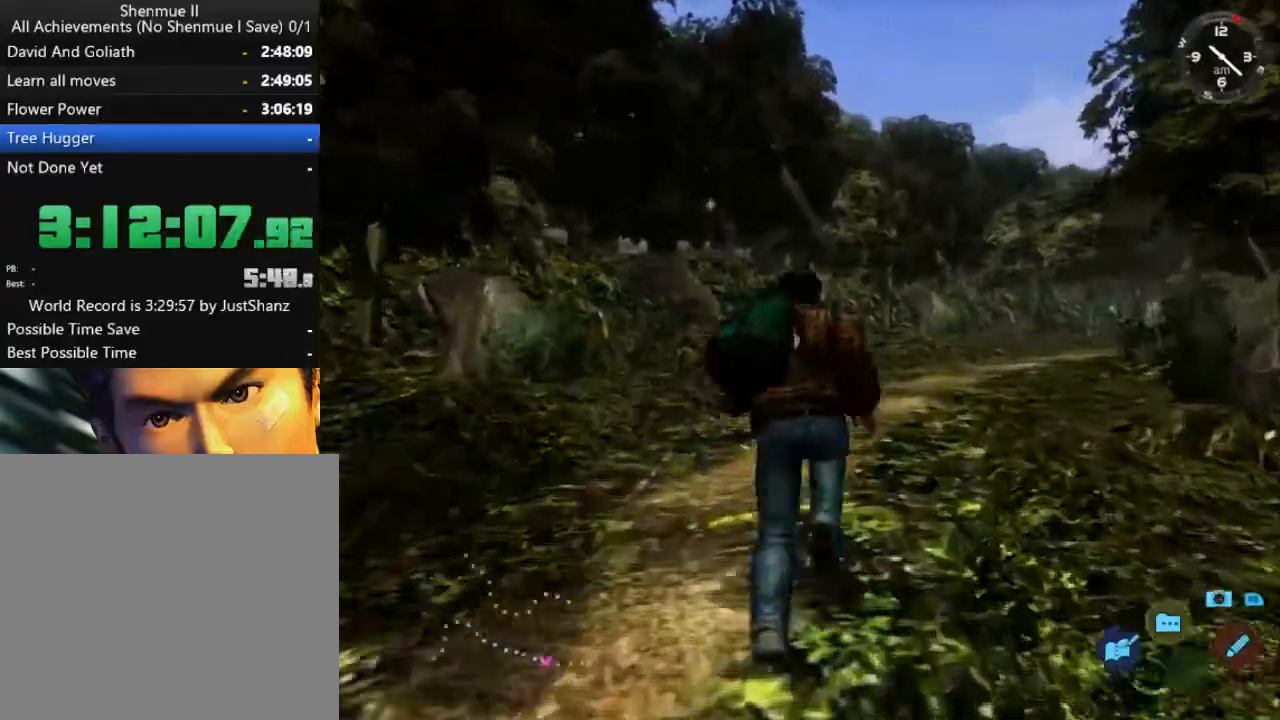
{"buttons": ["L2", "DPAD_RIGHT"], "left_stick": "center", "right_stick": "center", "events": [[133, "DPAD_RIGHT", "up"], [233, "DPAD_RIGHT", "down"], [333, "DPAD_RIGHT", "up"], [433, "DPAD_RIGHT", "down"]]}
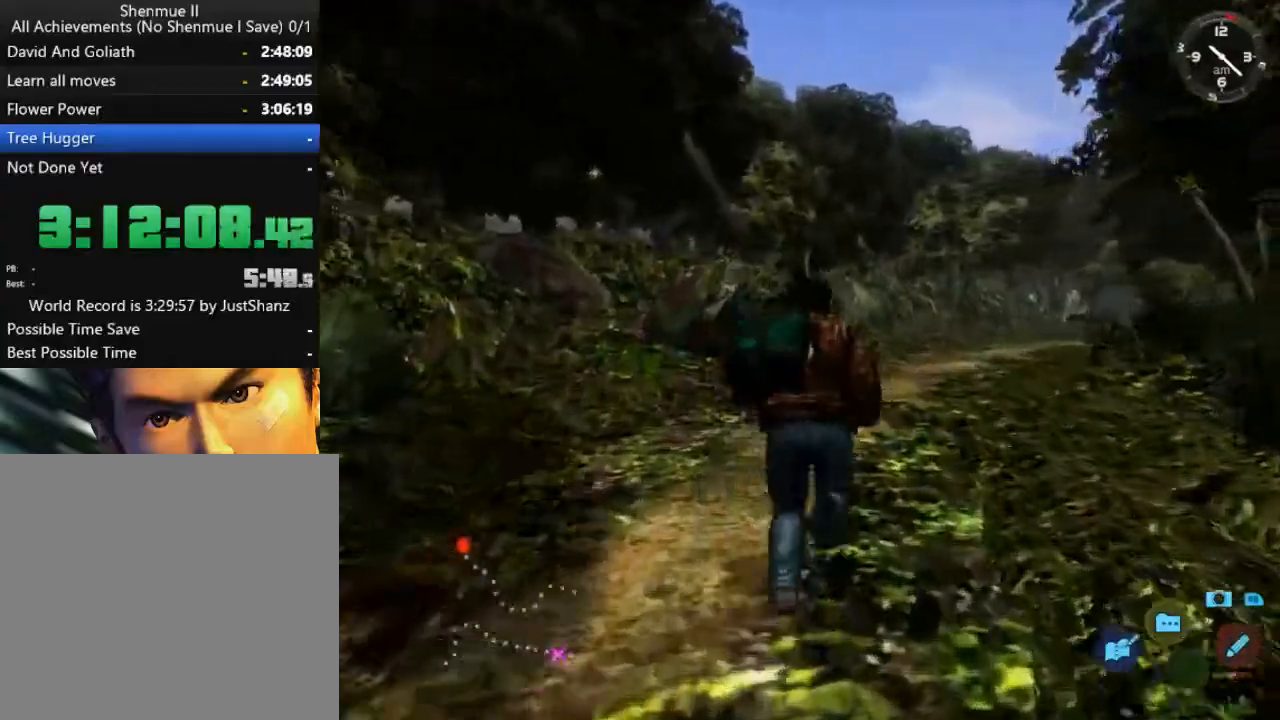
{"buttons": ["L2"], "left_stick": "center", "right_stick": "center", "events": [[267, "DPAD_RIGHT", "up"], [400, "DPAD_RIGHT", "down"], [500, "DPAD_RIGHT", "up"]]}
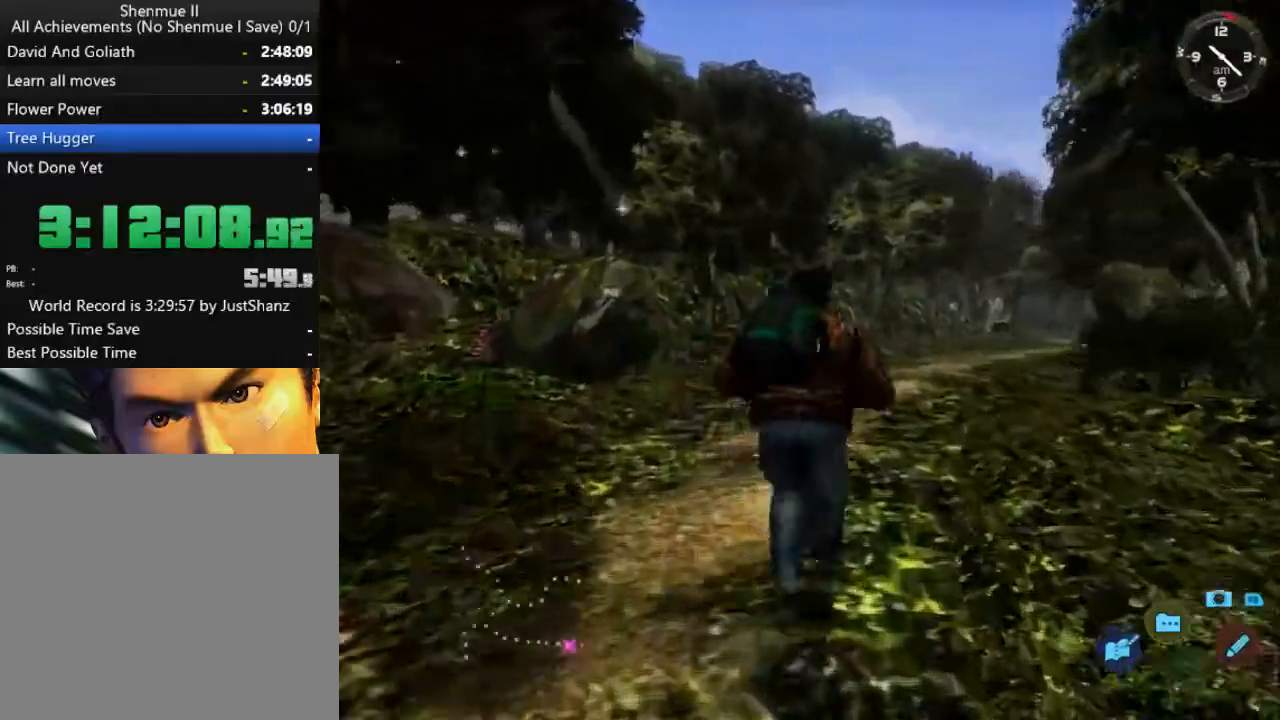
{"buttons": ["L2", "DPAD_RIGHT"], "left_stick": "center", "right_stick": "center"}
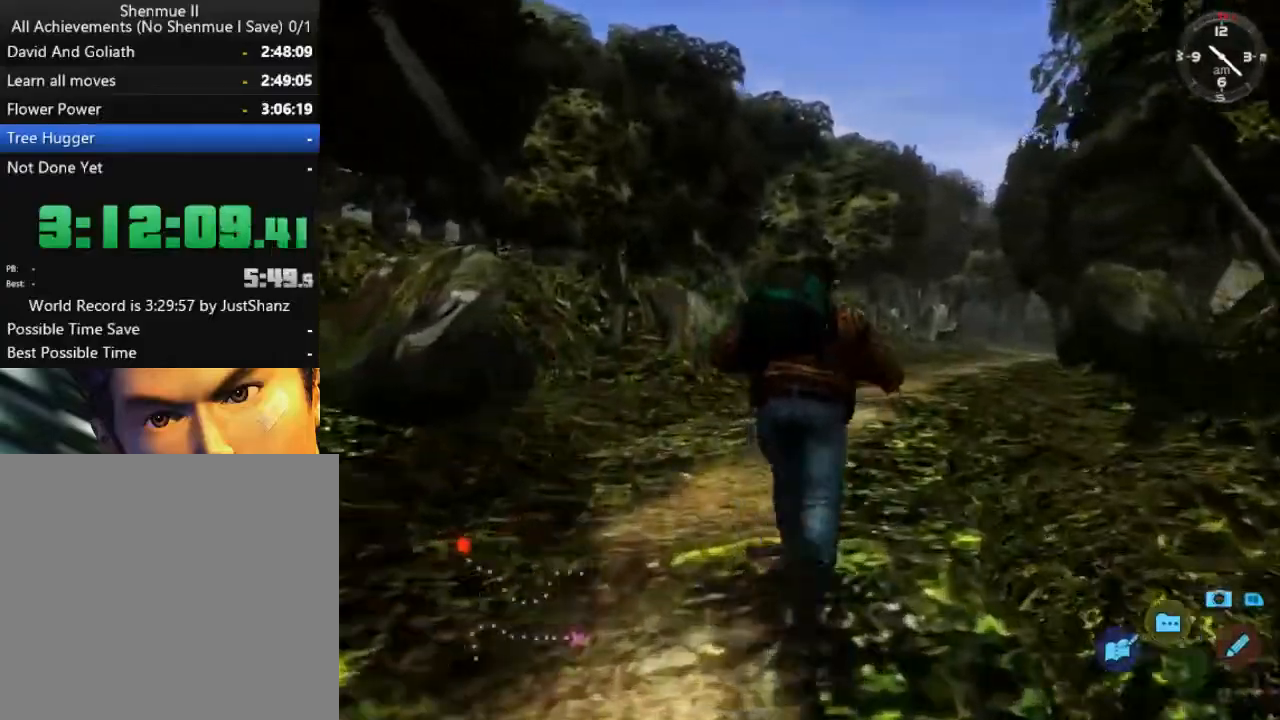
{"buttons": ["L2"], "left_stick": "center", "right_stick": "center", "events": [[33, "DPAD_RIGHT", "up"], [133, "DPAD_RIGHT", "down"], [233, "DPAD_RIGHT", "up"], [333, "DPAD_RIGHT", "down"], [467, "DPAD_RIGHT", "up"]]}
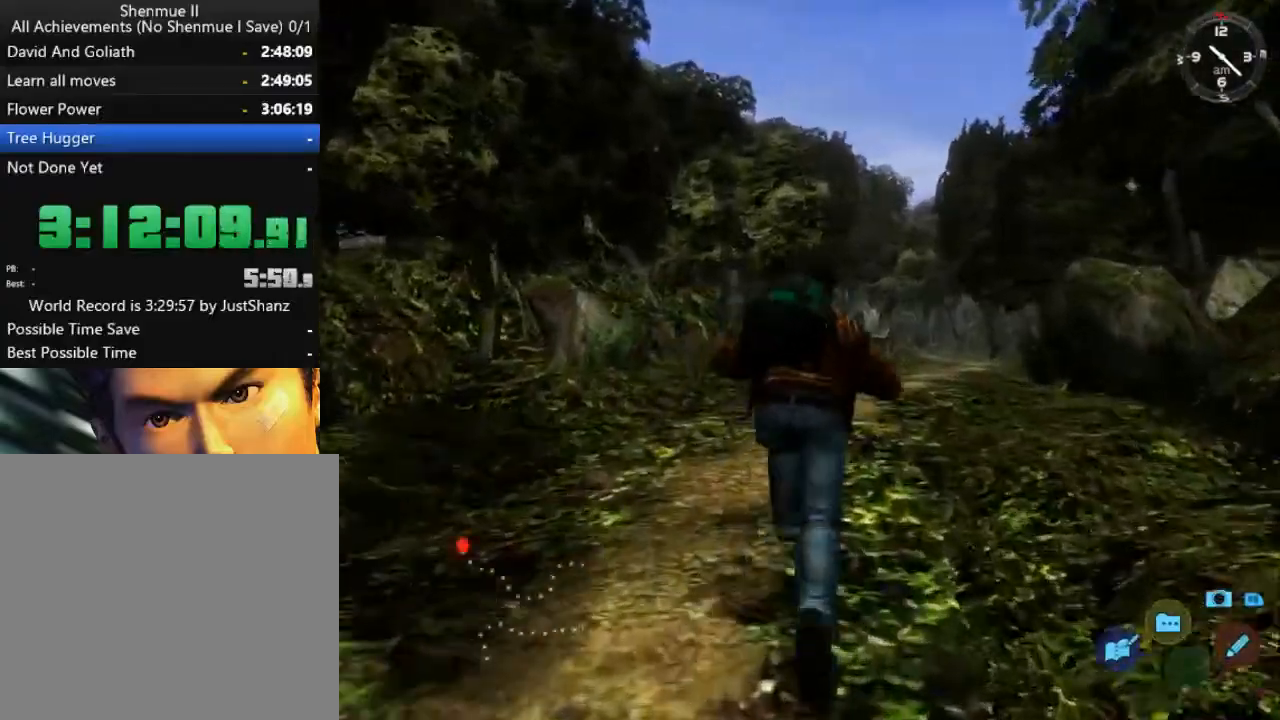
{"buttons": ["L2"], "left_stick": "center", "right_stick": "center", "events": [[67, "DPAD_RIGHT", "down"], [200, "DPAD_RIGHT", "up"], [333, "DPAD_RIGHT", "down"], [400, "DPAD_RIGHT", "up"]]}
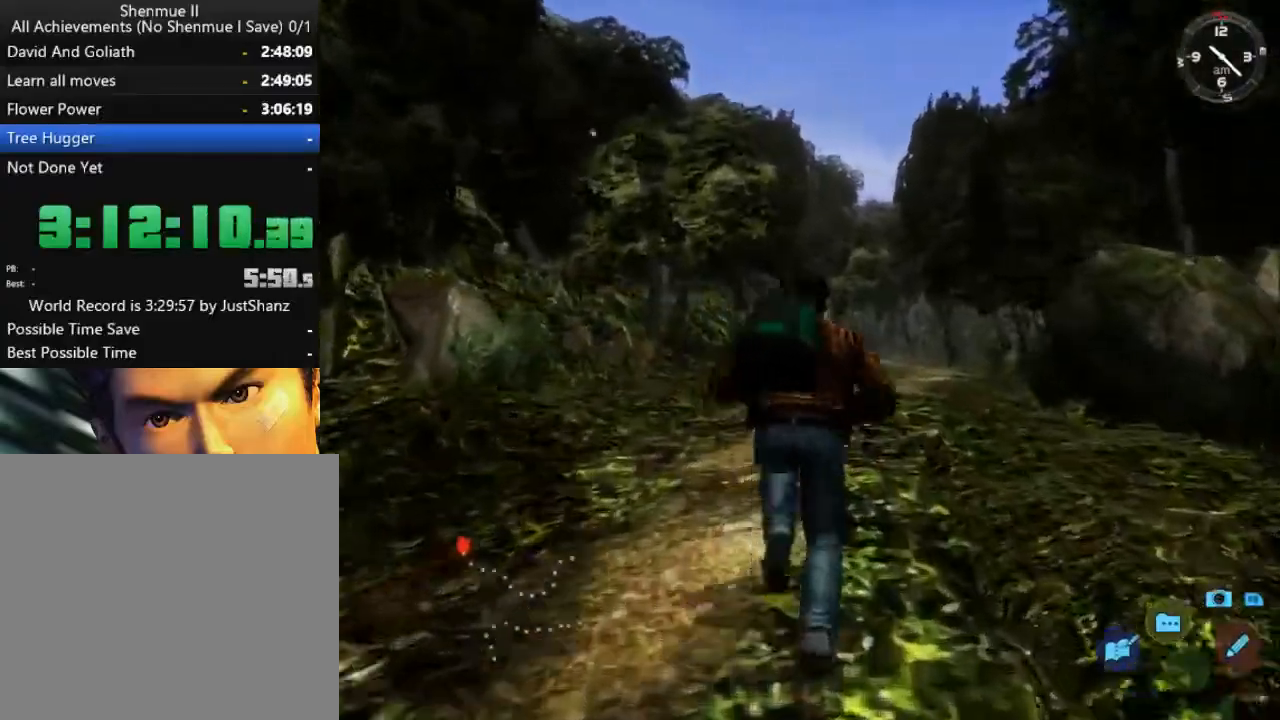
{"buttons": ["L2"], "left_stick": "center", "right_stick": "center", "events": [[133, "DPAD_RIGHT", "down"], [200, "DPAD_RIGHT", "up"], [300, "DPAD_RIGHT", "down"], [433, "DPAD_RIGHT", "up"]]}
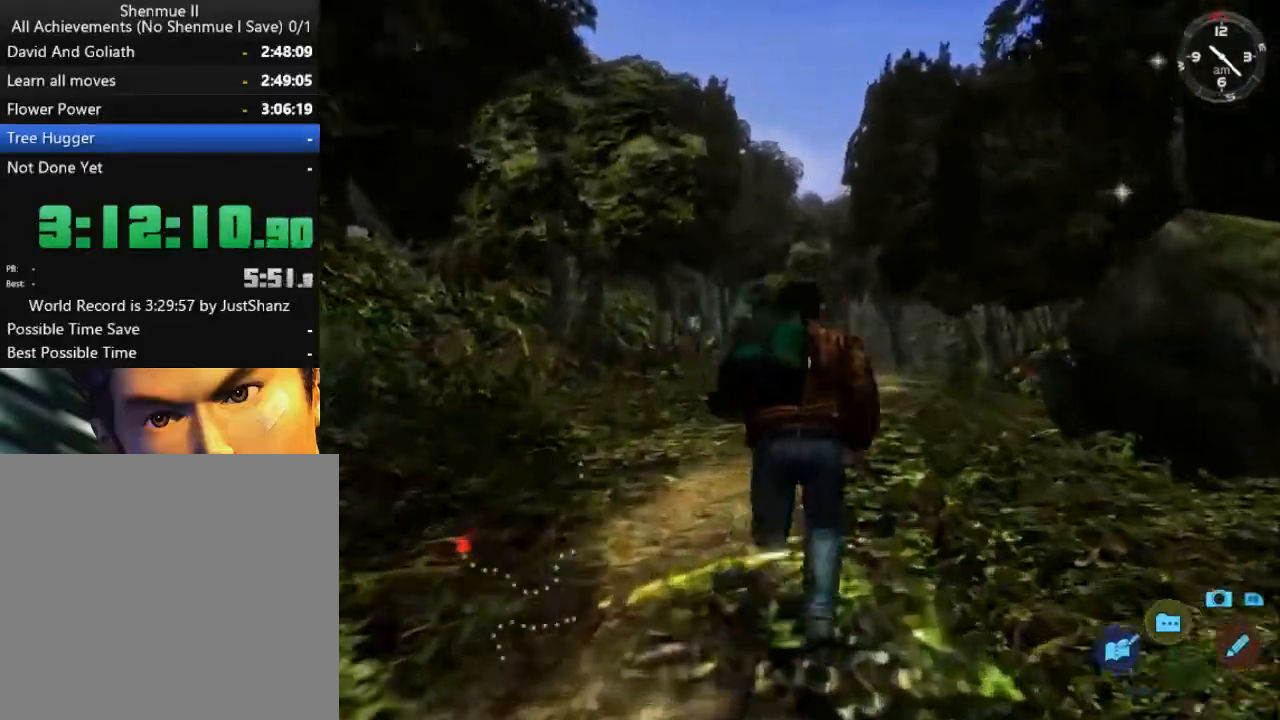
{"buttons": ["L2"], "left_stick": "center", "right_stick": "center", "events": [[67, "right_stick", "down"], [433, "right_stick", "center"]]}
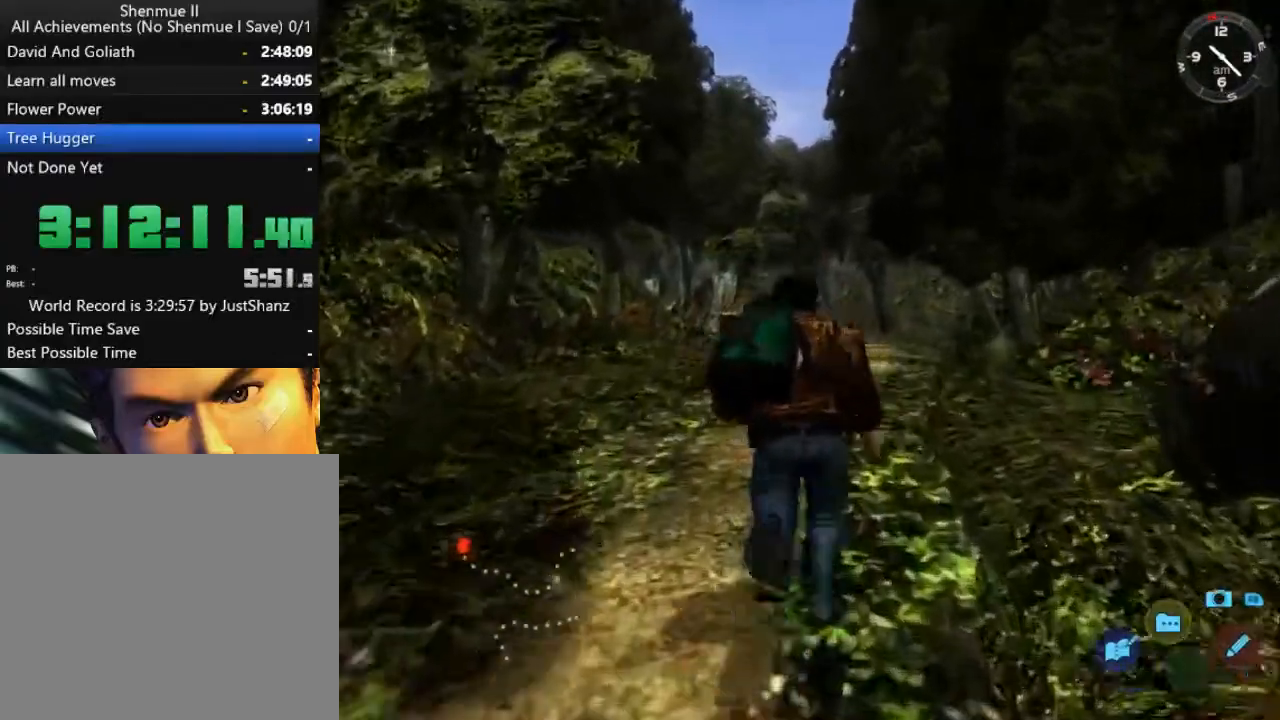
{"buttons": ["L2"], "left_stick": "center", "right_stick": "down", "events": [[300, "right_stick", "down"]]}
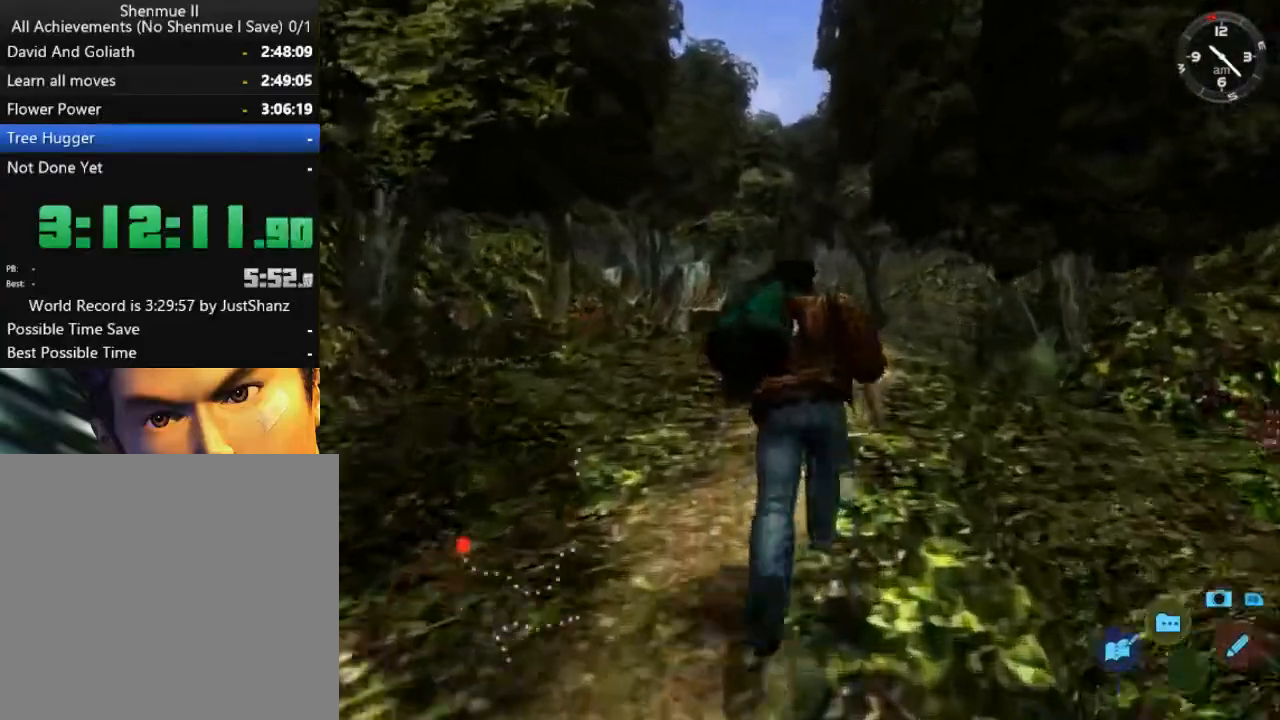
{"buttons": ["L2"], "left_stick": "center", "right_stick": "center", "events": [[433, "right_stick", "center"]]}
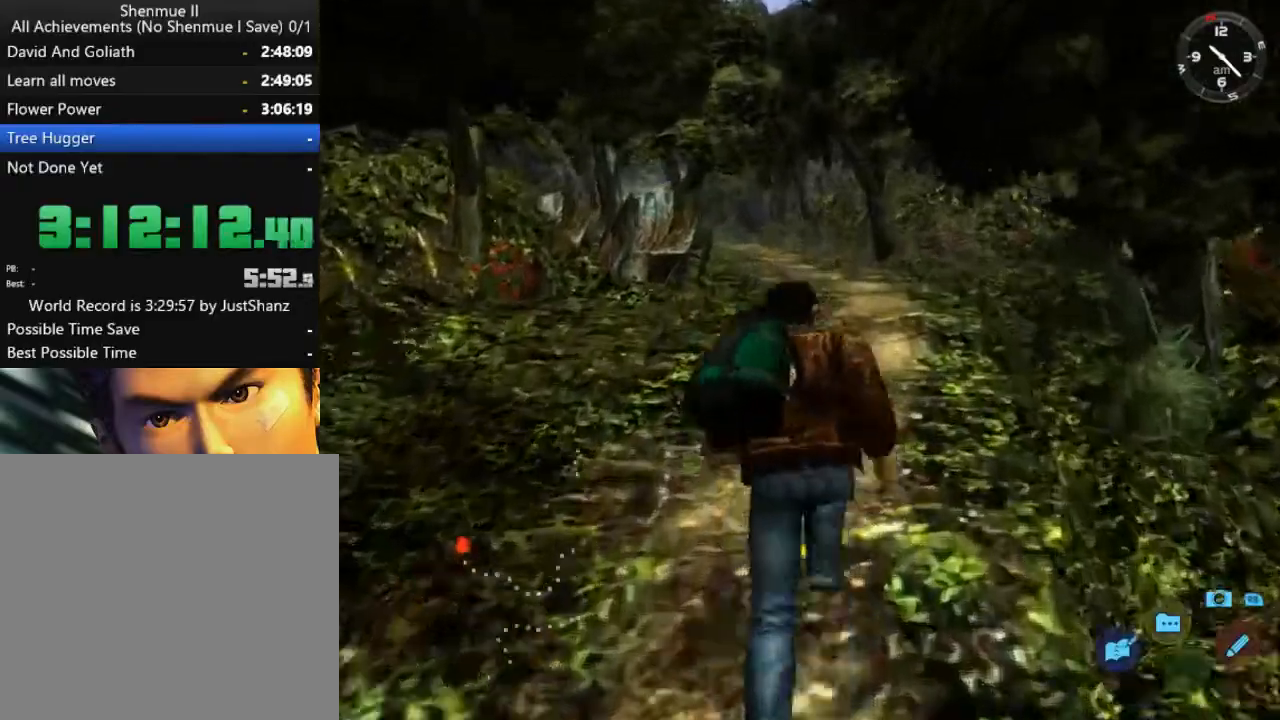
{"buttons": ["L2"], "left_stick": "center", "right_stick": "down", "events": [[267, "right_stick", "down"]]}
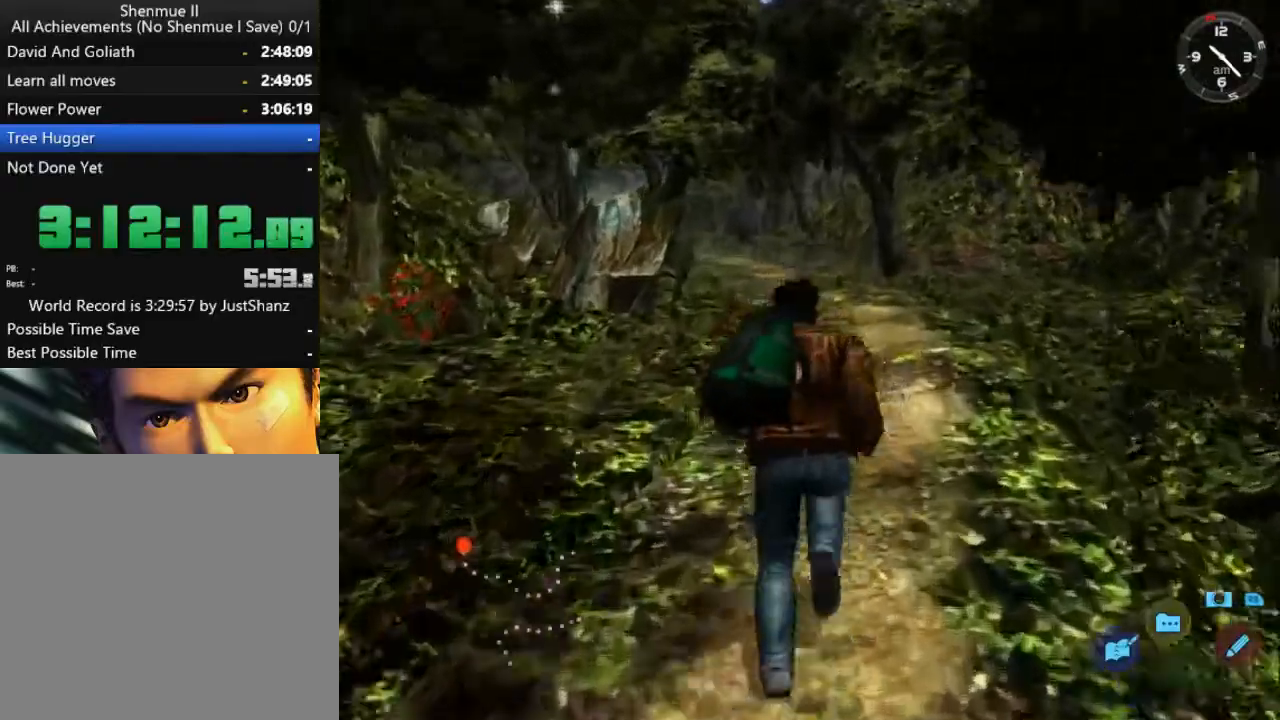
{"buttons": ["L2"], "left_stick": "center", "right_stick": "down", "events": [[100, "right_stick", "center"], [500, "right_stick", "down"]]}
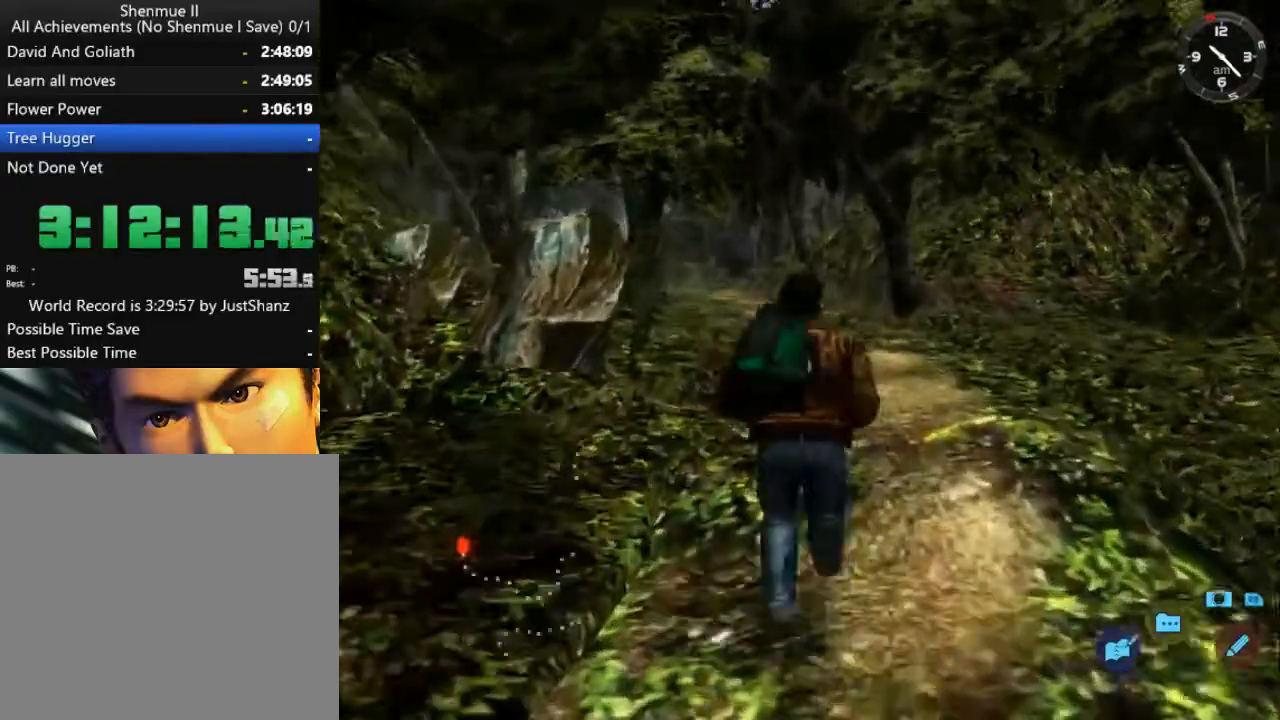
{"buttons": ["L2"], "left_stick": "center", "right_stick": "center", "events": [[167, "right_stick", "center"]]}